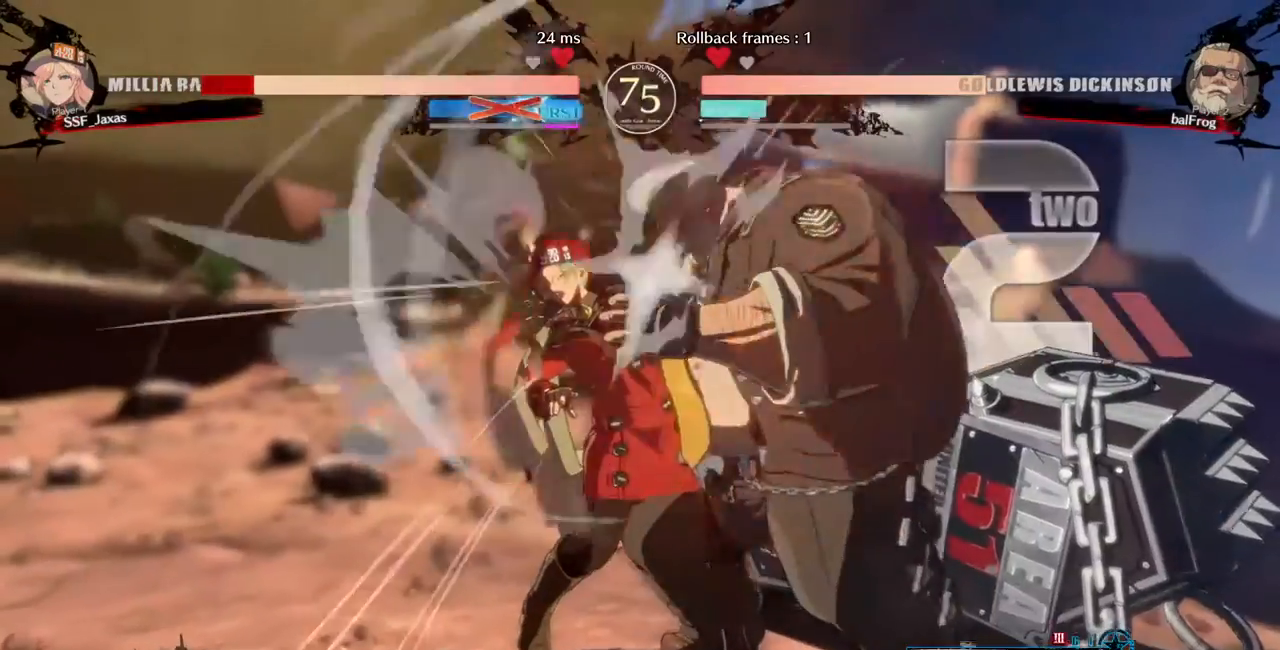
Gameplay with a controller (arcade stick); each line is a JSON object with the inputs held at the frame after it (dt_ms = milliseconds from this image to that frame). "events" lists button and stick changes between this image and that frame as [ms after this image, input, new state], when the widget could be followed in between. Not read: L3 R3 other_buttons.
{"dt_ms": 520, "buttons": ["CROSS", "SQUARE", "TRIANGLE", "R1", "DPAD_UP", "DPAD_LEFT"], "events": [[40, "CROSS", "down"], [40, "DPAD_UP", "down"], [40, "TRIANGLE", "up"], [80, "R1", "up"], [160, "DPAD_LEFT", "down"], [160, "SQUARE", "up"], [240, "CROSS", "up"], [240, "DPAD_DOWN", "down"], [240, "DPAD_UP", "up"], [240, "R1", "down"], [240, "SQUARE", "down"], [240, "TRIANGLE", "down"], [320, "CROSS", "down"], [320, "DPAD_DOWN", "up"], [320, "DPAD_UP", "down"], [360, "R1", "up"], [400, "SQUARE", "up"], [400, "TRIANGLE", "up"], [440, "R1", "down"], [440, "SQUARE", "down"], [440, "TRIANGLE", "down"]]}
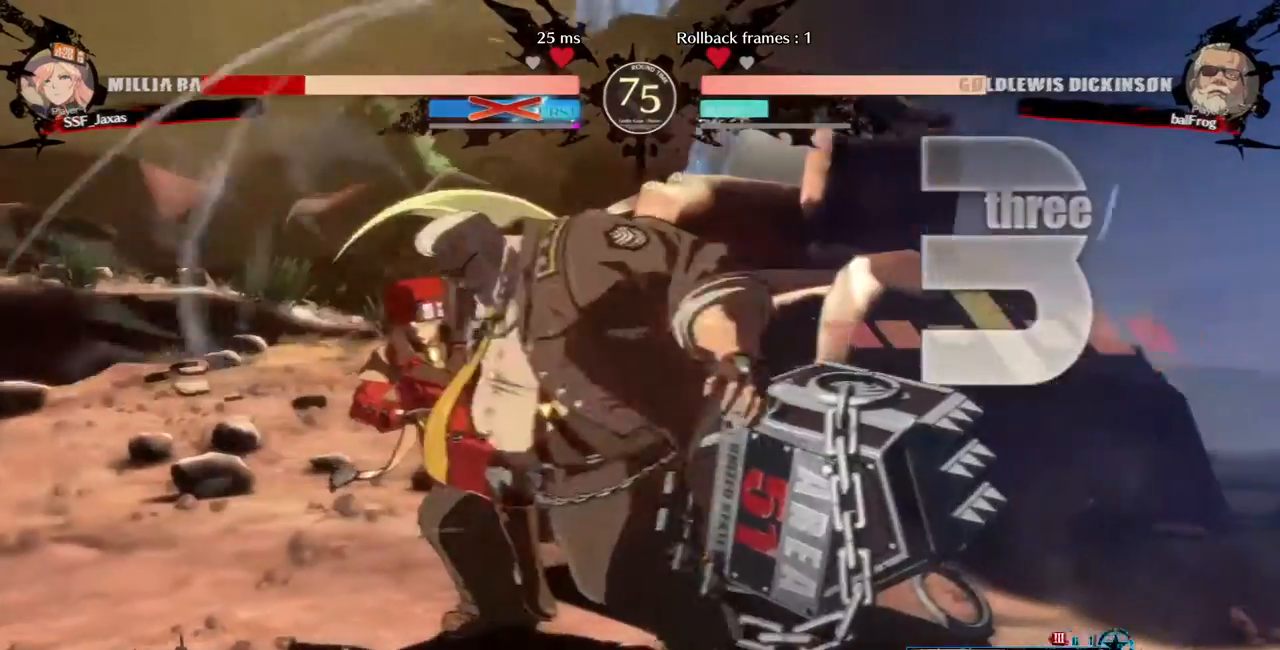
{"dt_ms": 480, "buttons": ["CROSS", "DPAD_DOWN", "DPAD_LEFT"], "events": [[120, "R1", "up"], [120, "SQUARE", "up"], [120, "TRIANGLE", "up"], [440, "DPAD_DOWN", "down"], [480, "DPAD_UP", "up"]]}
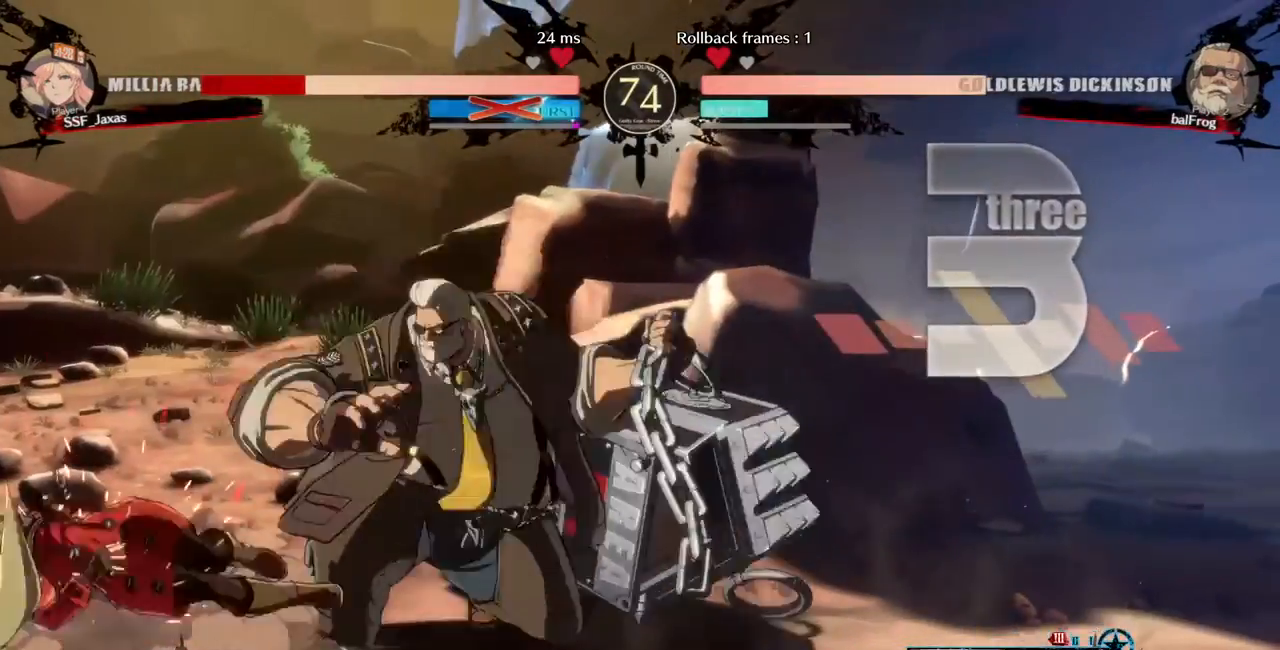
{"dt_ms": 520, "buttons": ["DPAD_DOWN", "DPAD_LEFT"], "events": [[40, "CROSS", "up"], [120, "DPAD_DOWN", "up"], [360, "DPAD_DOWN", "down"]]}
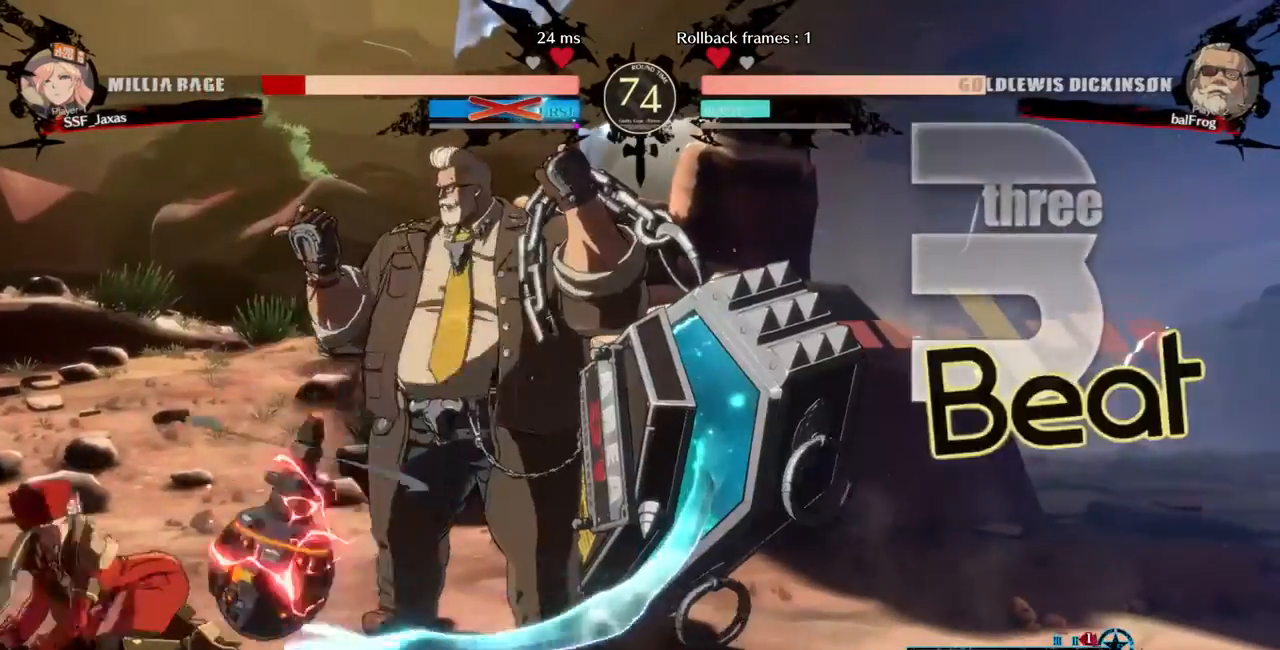
{"dt_ms": 480, "buttons": ["DPAD_DOWN", "DPAD_LEFT"], "events": []}
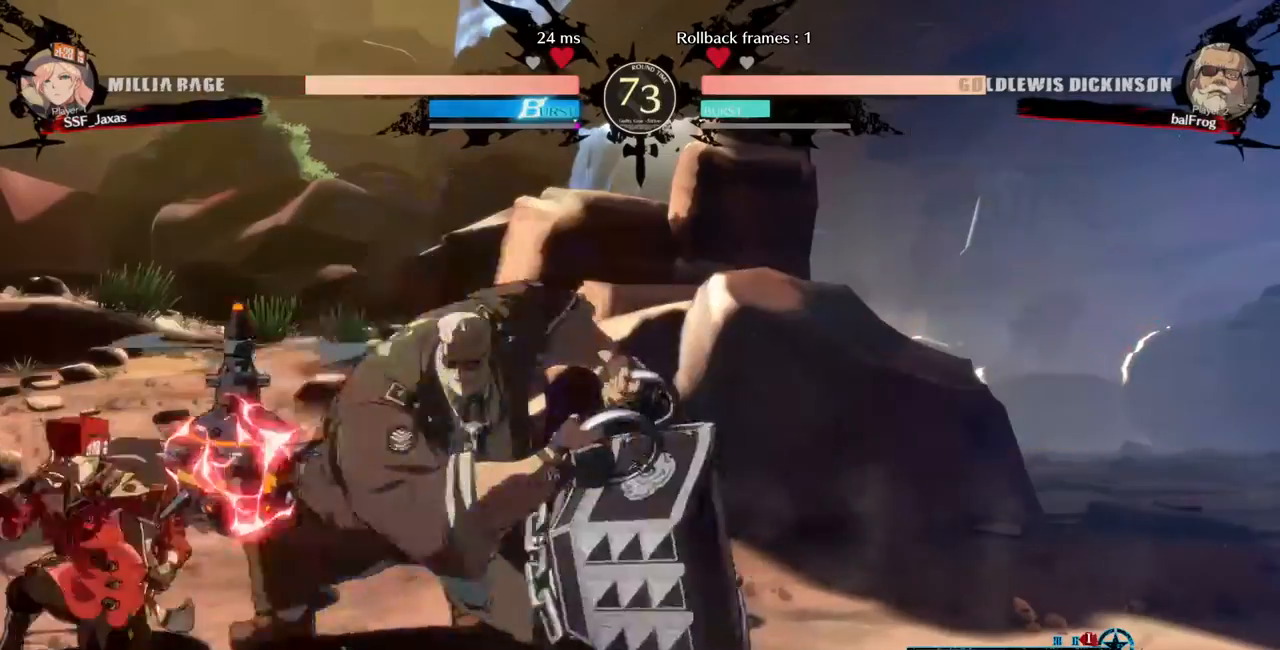
{"dt_ms": 520, "buttons": ["DPAD_DOWN", "DPAD_LEFT"], "events": []}
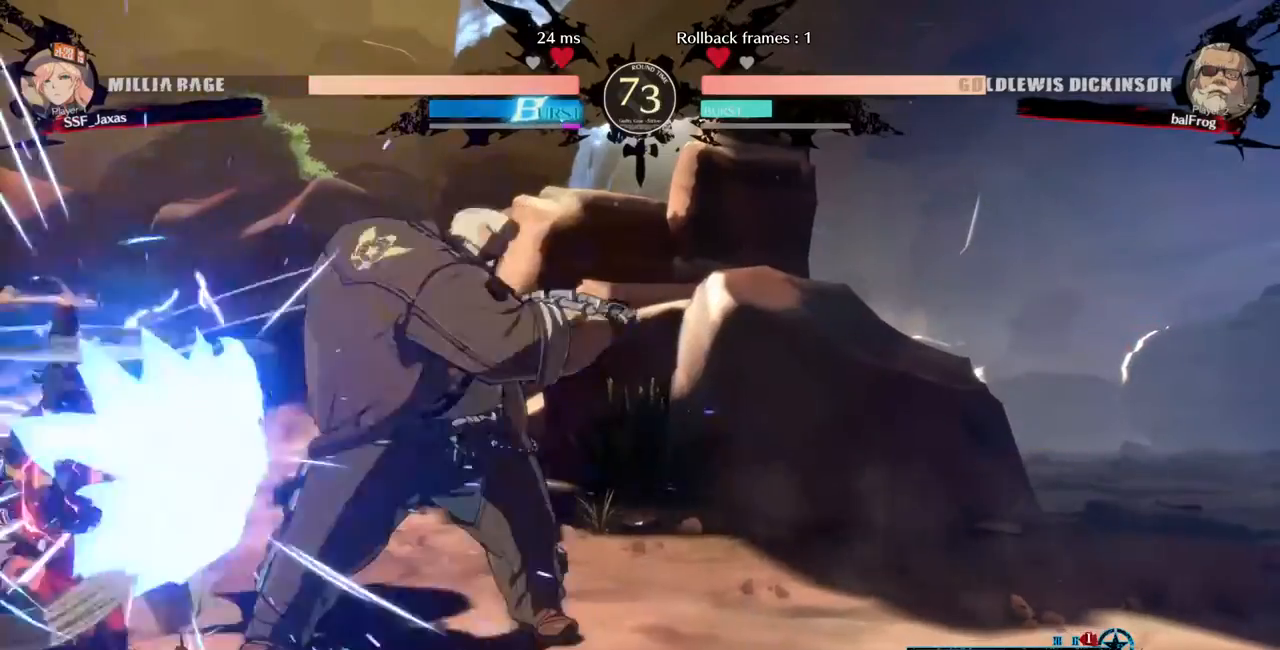
{"dt_ms": 480, "buttons": ["DPAD_DOWN", "DPAD_LEFT"], "events": []}
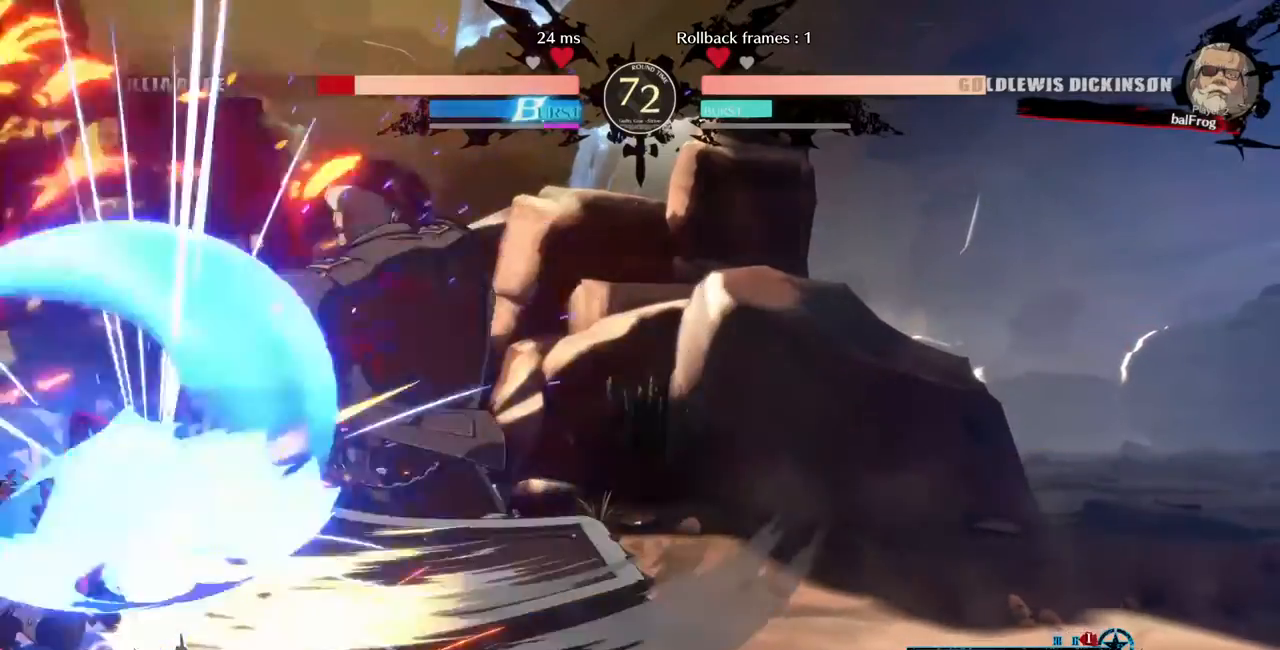
{"dt_ms": 520, "buttons": ["DPAD_LEFT"], "events": [[40, "DPAD_DOWN", "up"]]}
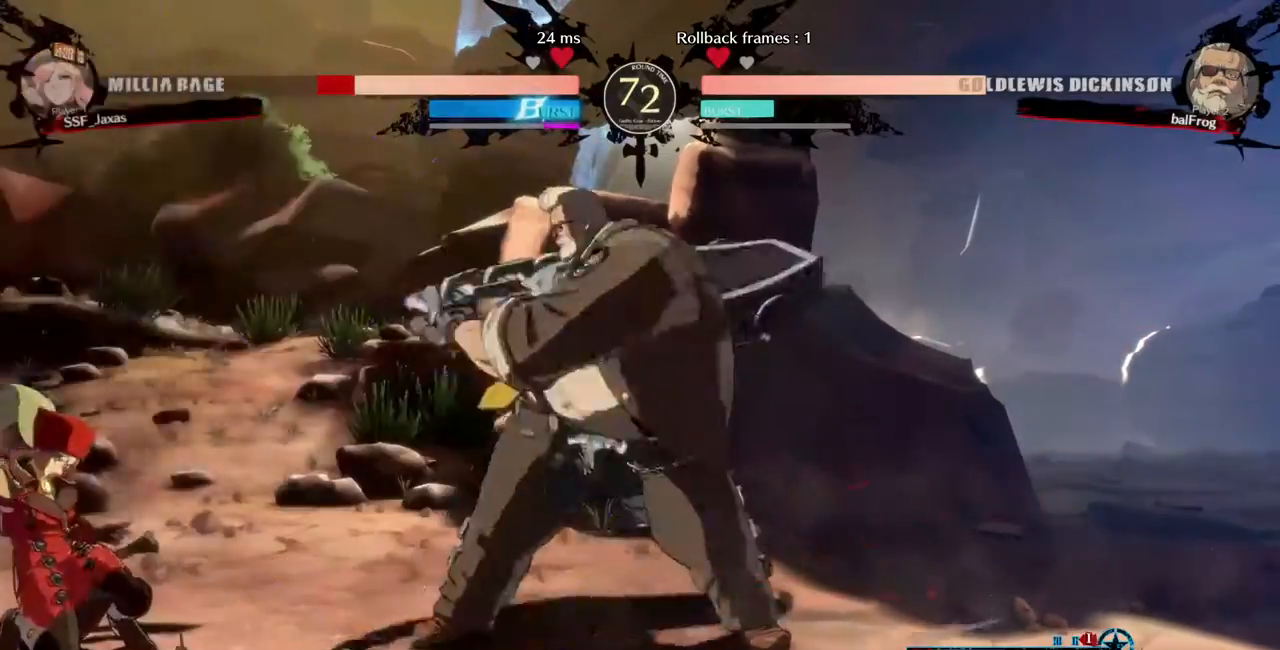
{"dt_ms": 480, "buttons": [], "events": [[120, "DPAD_DOWN", "down"], [160, "DPAD_LEFT", "up"], [160, "TRIANGLE", "down"], [320, "DPAD_DOWN", "up"], [320, "TRIANGLE", "up"]]}
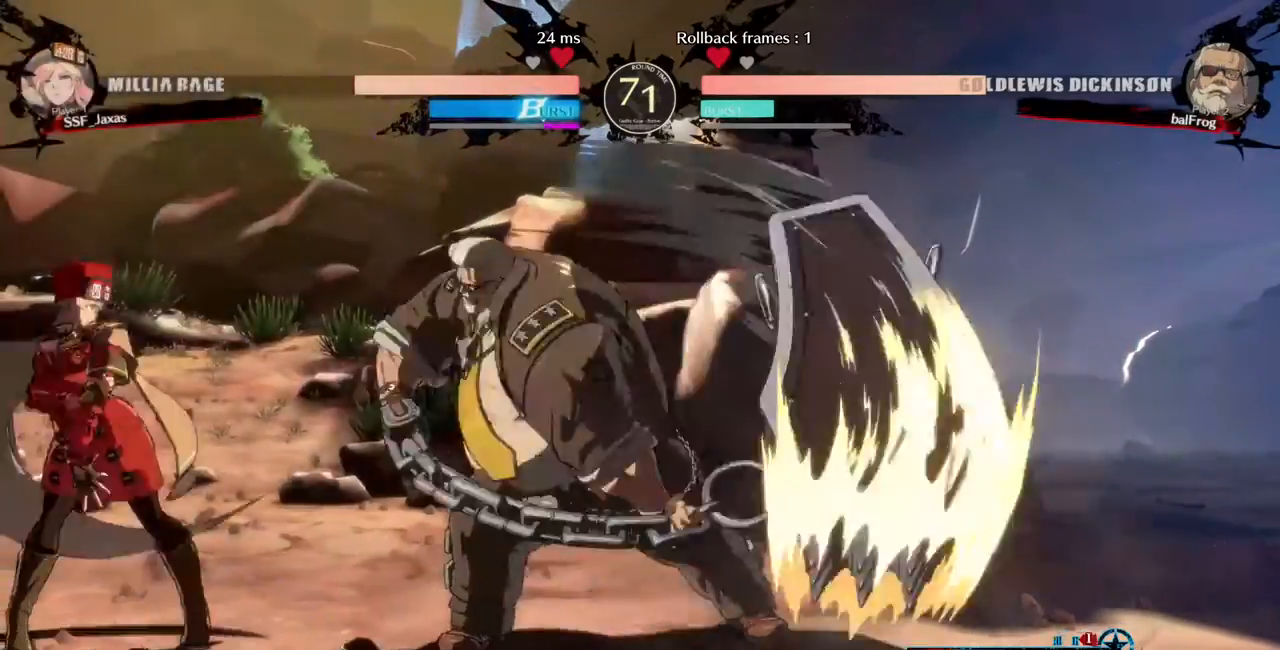
{"dt_ms": 520, "buttons": ["DPAD_LEFT"]}
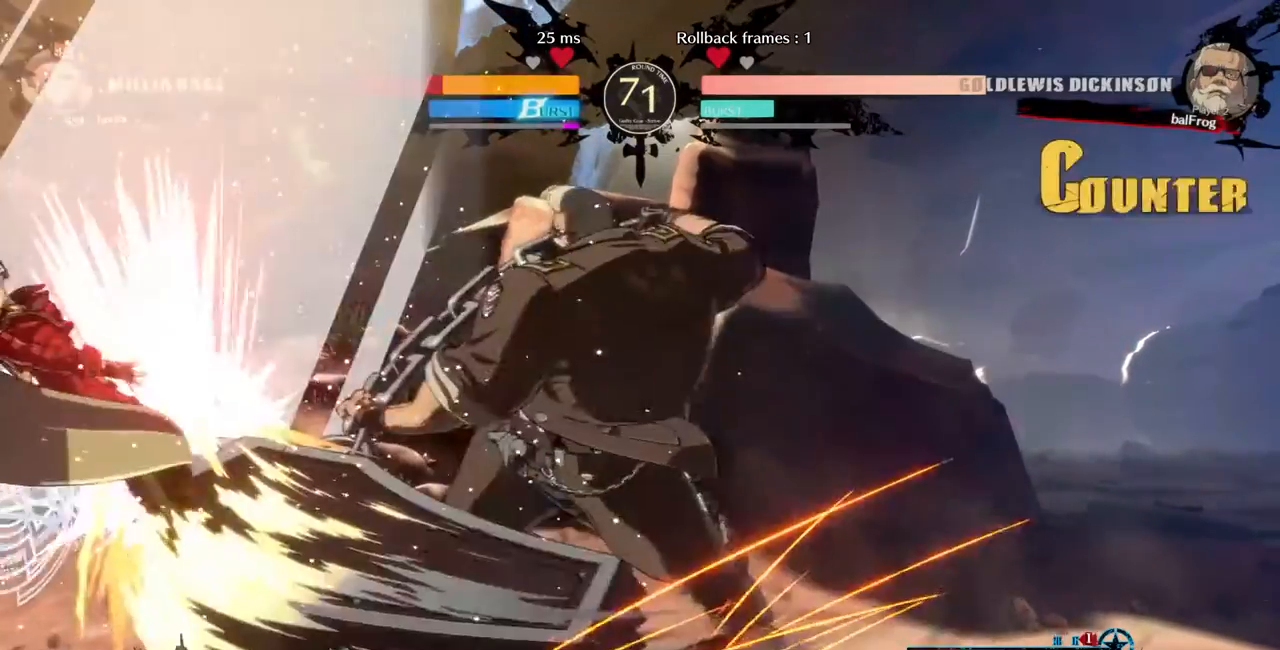
{"dt_ms": 480, "buttons": ["DPAD_LEFT"], "events": []}
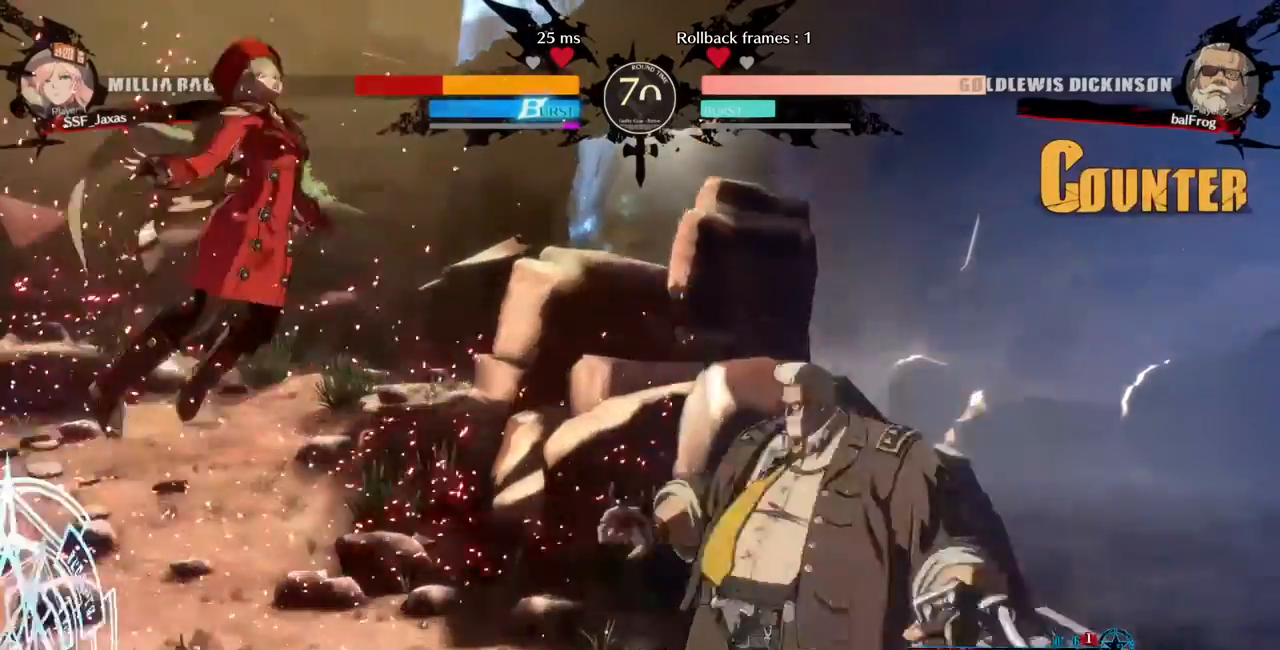
{"dt_ms": 520, "buttons": ["DPAD_RIGHT"], "events": [[400, "DPAD_LEFT", "up"], [440, "DPAD_RIGHT", "down"]]}
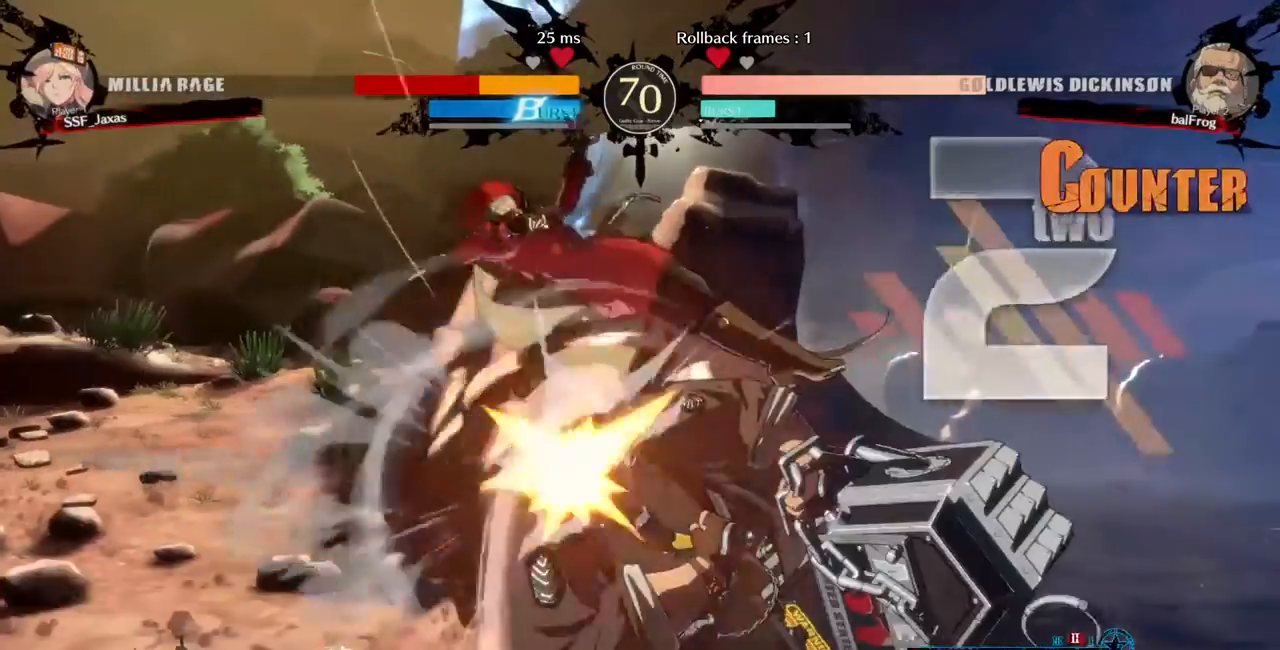
{"dt_ms": 1000, "buttons": ["DPAD_DOWN", "DPAD_LEFT"]}
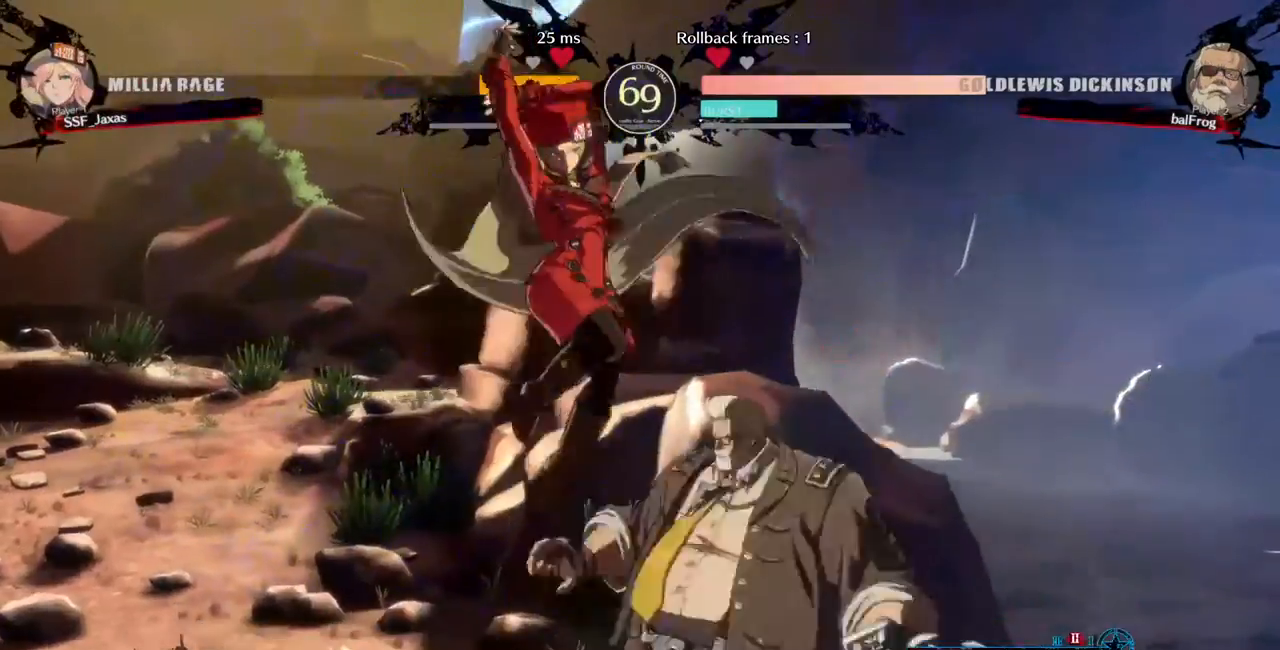
{"dt_ms": 480, "buttons": ["DPAD_DOWN", "DPAD_LEFT"], "events": []}
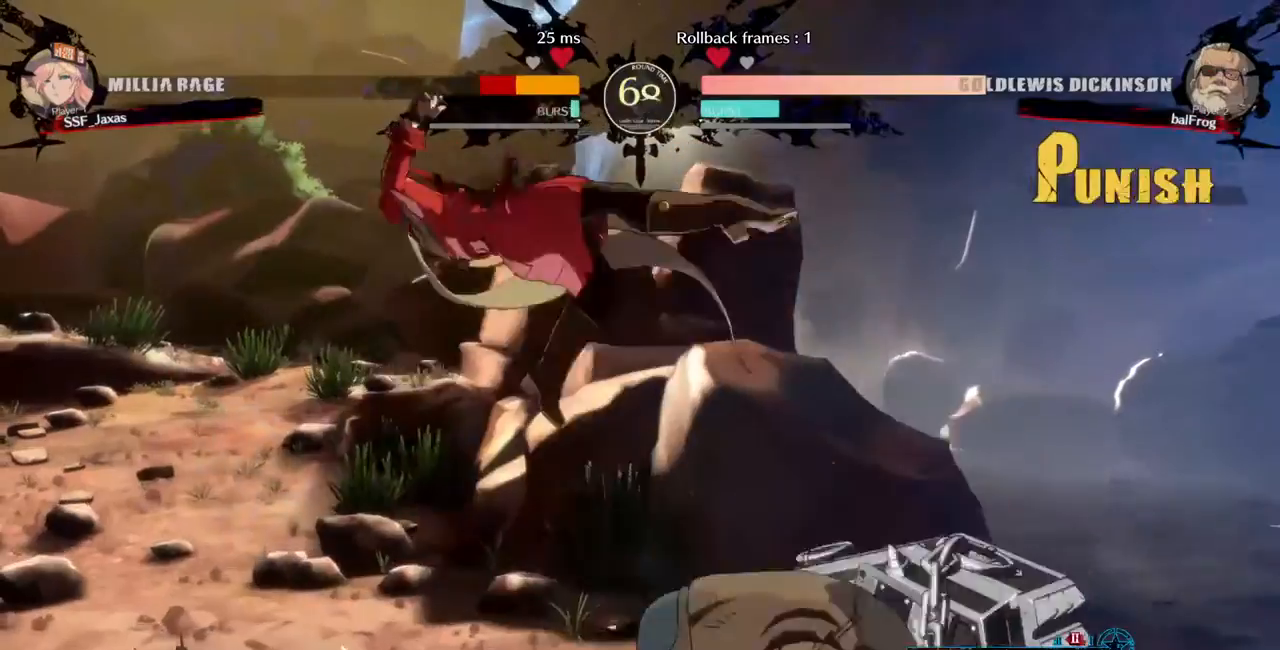
{"dt_ms": 520, "buttons": ["SQUARE", "DPAD_LEFT"], "events": [[40, "DPAD_DOWN", "up"], [120, "SQUARE", "down"]]}
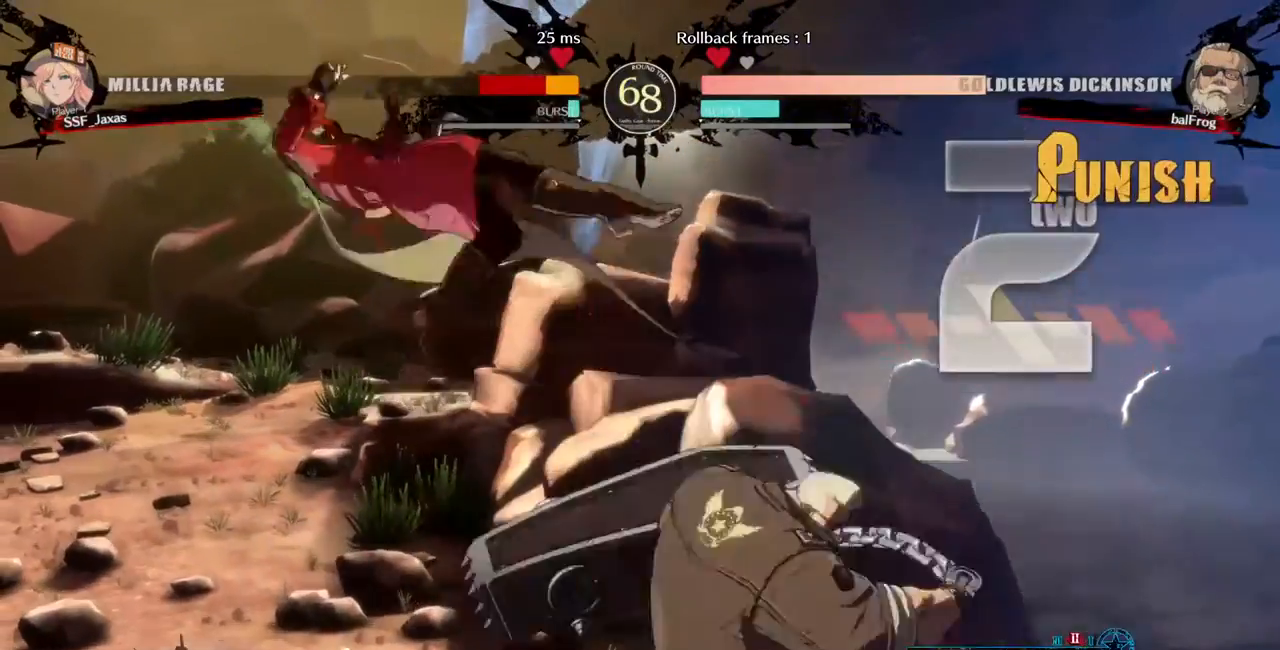
{"dt_ms": 480, "buttons": ["SQUARE", "DPAD_LEFT"], "events": []}
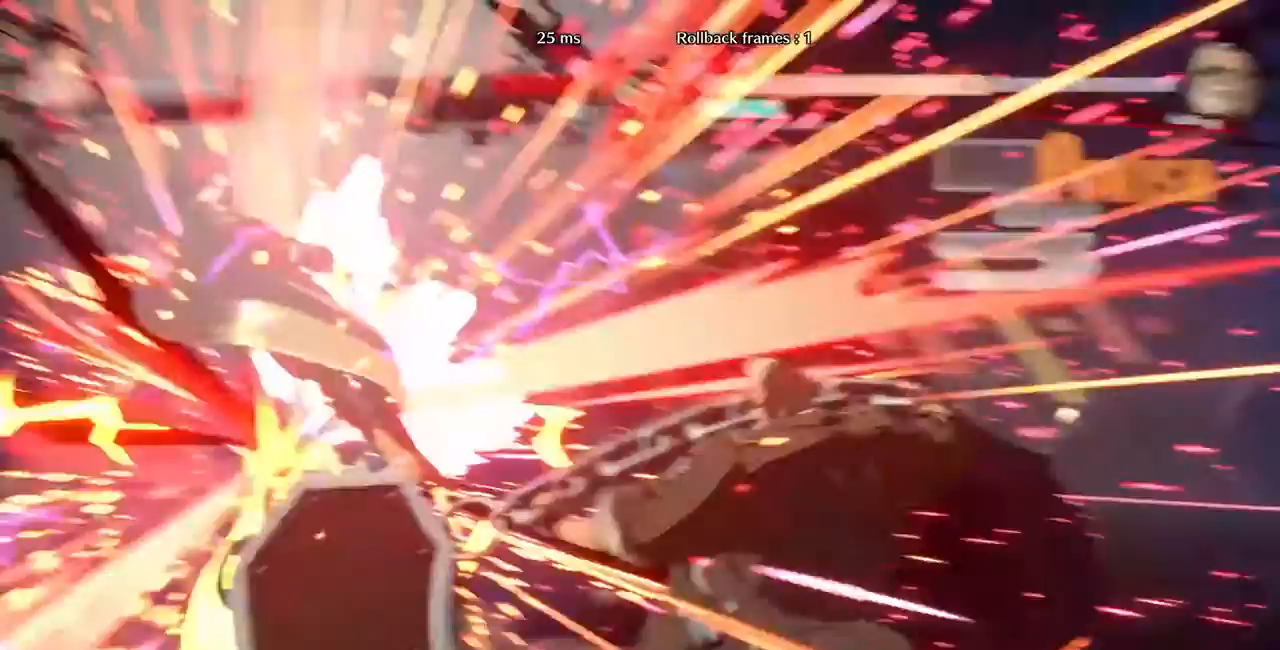
{"dt_ms": 520, "buttons": ["SQUARE", "DPAD_LEFT"], "events": []}
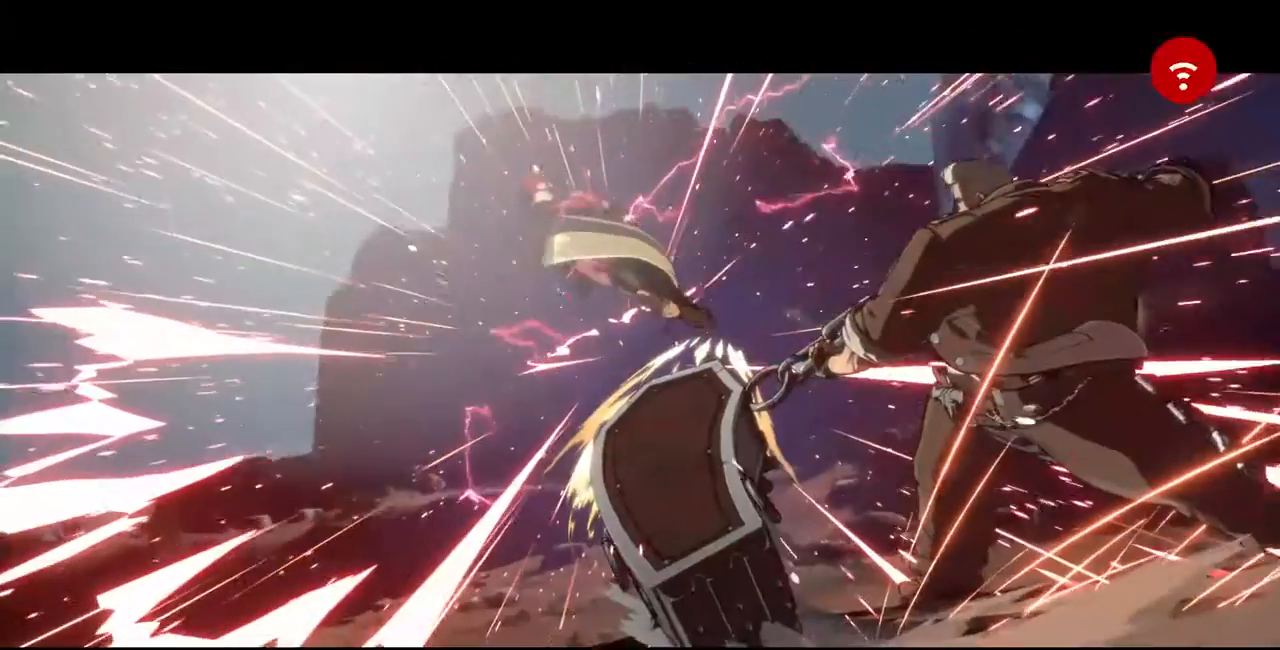
{"dt_ms": 480, "buttons": [], "events": [[80, "DPAD_LEFT", "up"], [160, "SQUARE", "up"]]}
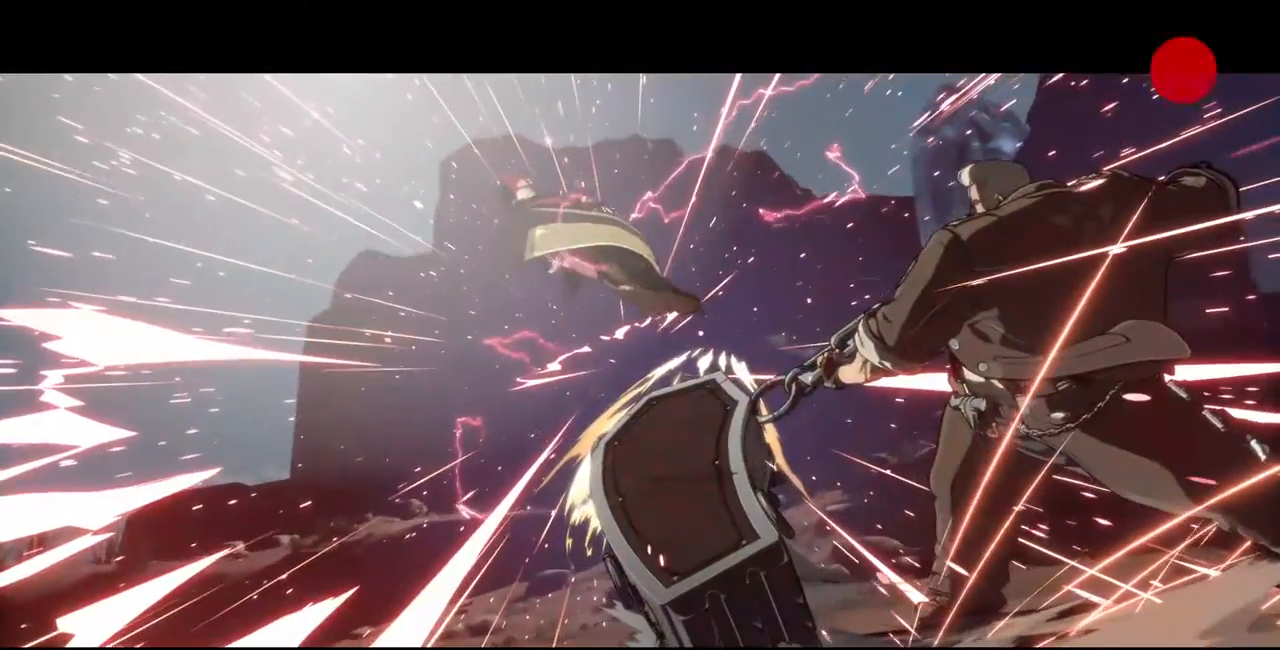
{"dt_ms": 520, "buttons": ["SQUARE"]}
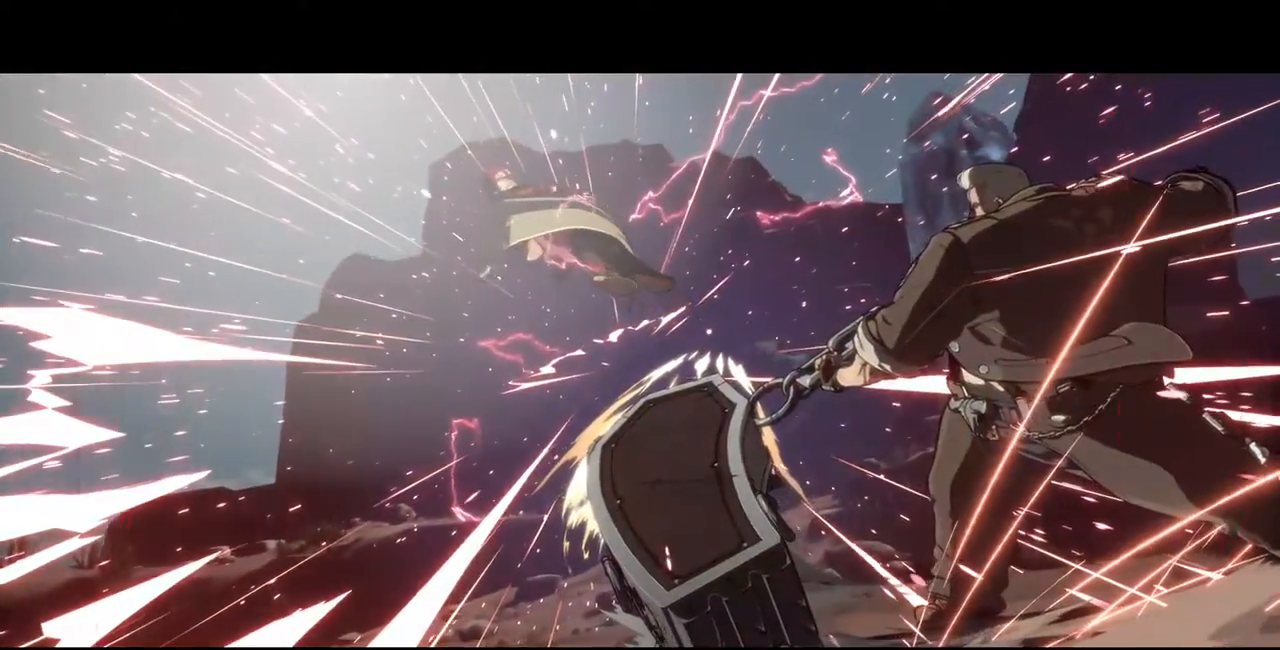
{"dt_ms": 480, "buttons": [], "events": [[120, "SQUARE", "up"], [280, "CROSS", "down"], [440, "CROSS", "up"]]}
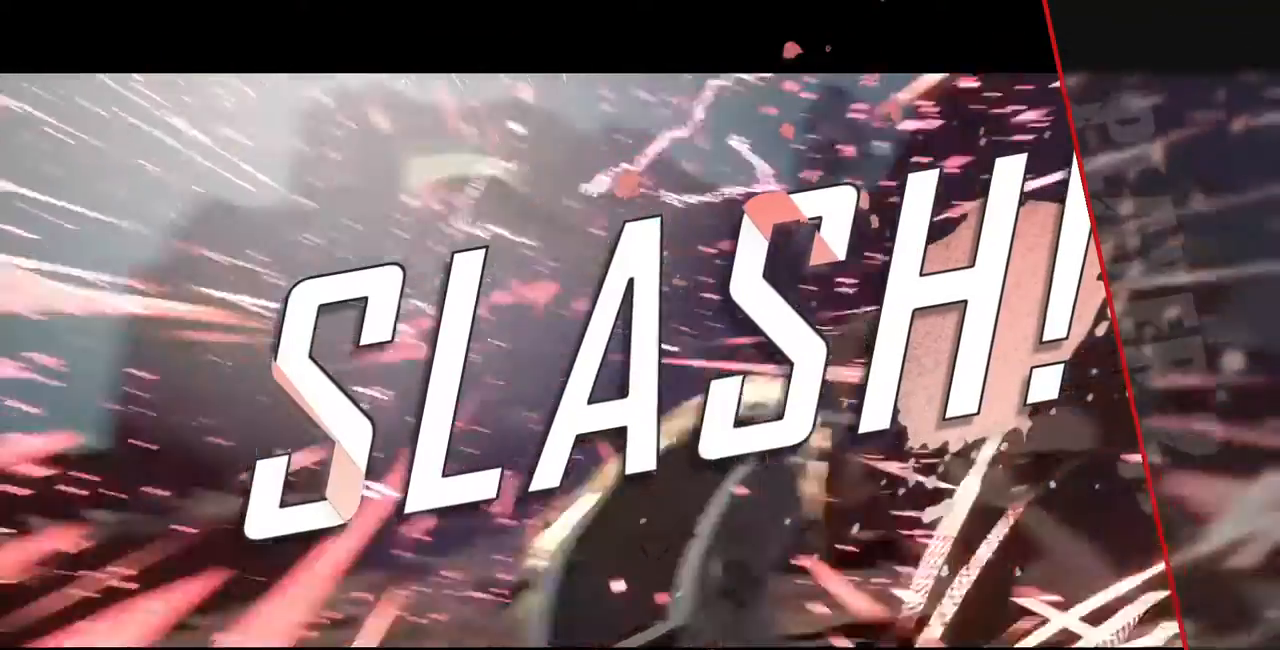
{"dt_ms": 520, "buttons": ["CROSS"], "events": [[40, "CROSS", "down"], [280, "CROSS", "up"], [440, "CROSS", "down"]]}
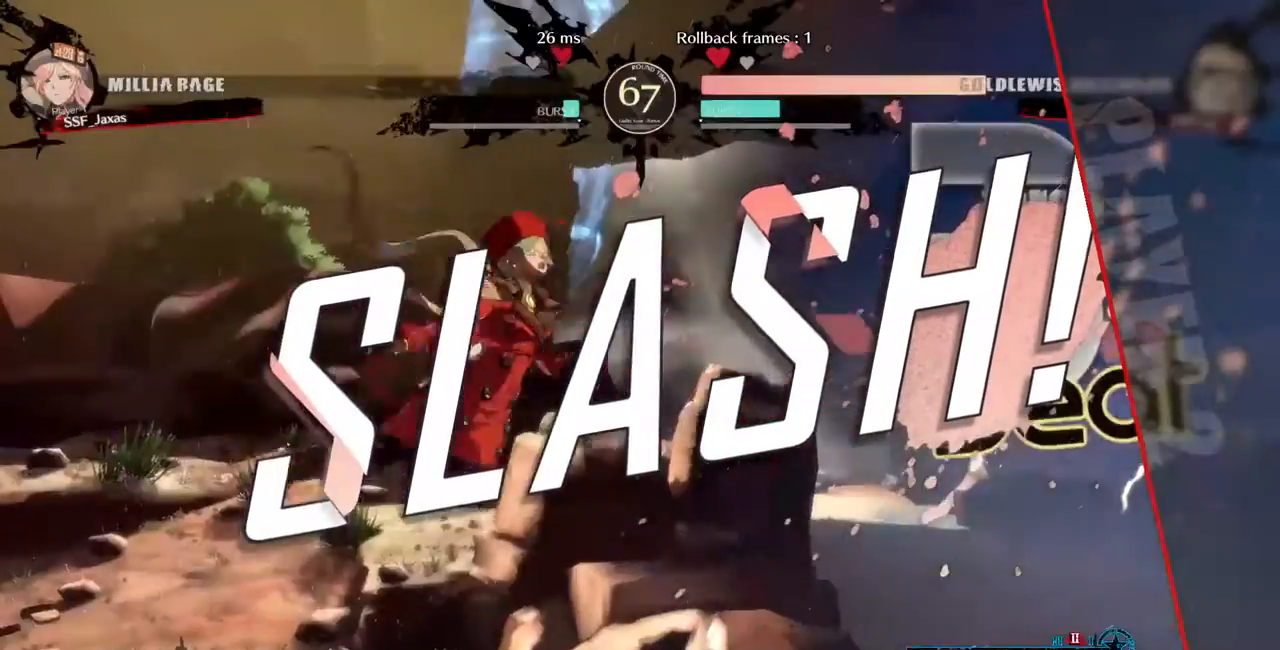
{"dt_ms": 480, "buttons": ["CROSS"], "events": [[80, "CROSS", "up"], [240, "CROSS", "down"], [360, "CROSS", "up"], [480, "CROSS", "down"]]}
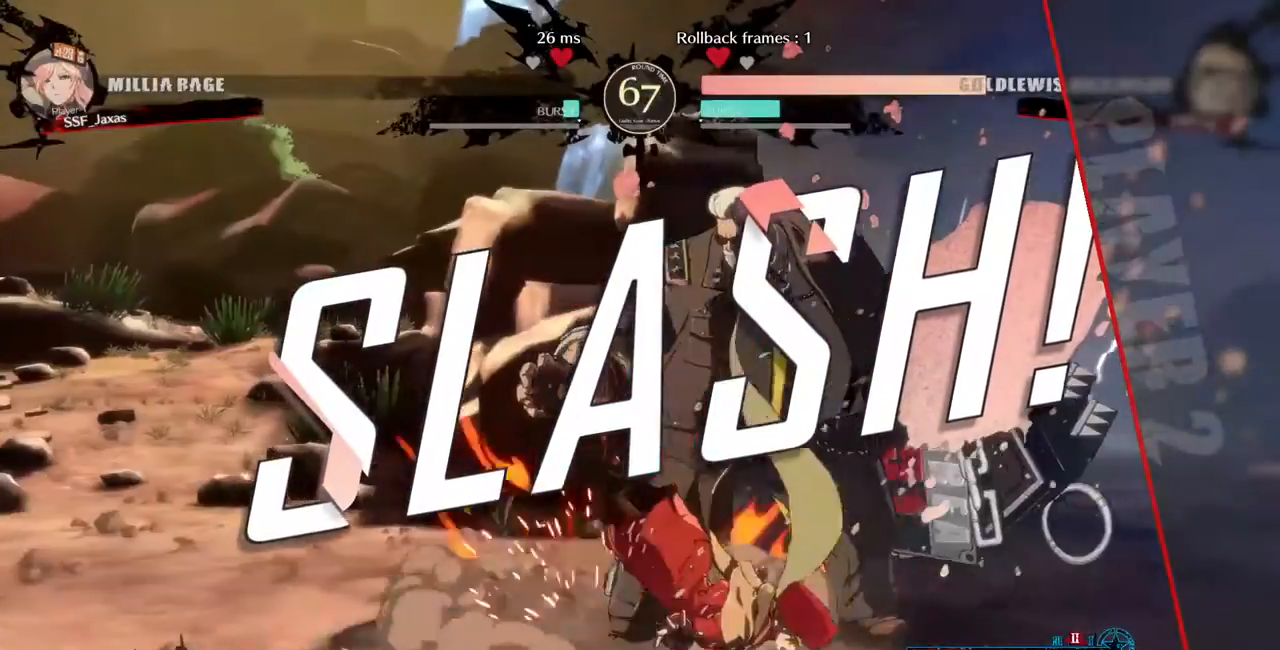
{"dt_ms": 520, "buttons": ["CROSS"], "events": [[80, "CROSS", "up"], [240, "CROSS", "down"], [320, "CROSS", "up"], [440, "CROSS", "down"]]}
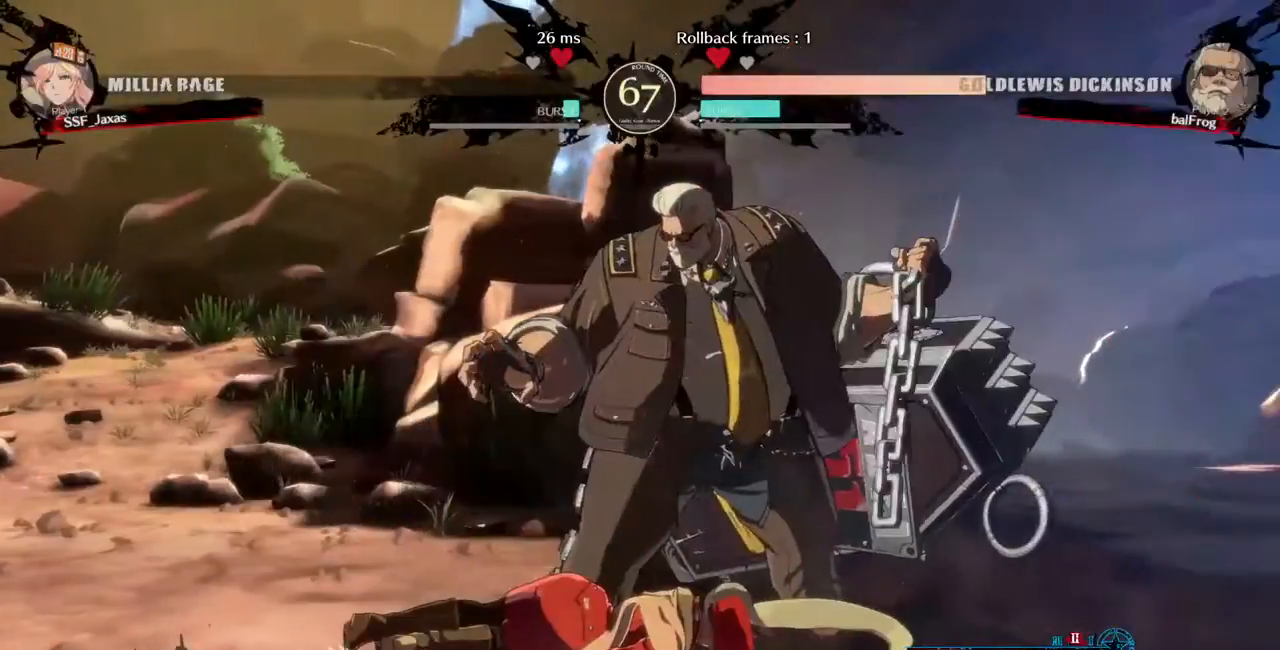
{"dt_ms": 480, "buttons": ["CROSS"], "events": [[40, "CROSS", "up"], [120, "CROSS", "down"], [200, "CROSS", "up"], [320, "CROSS", "down"]]}
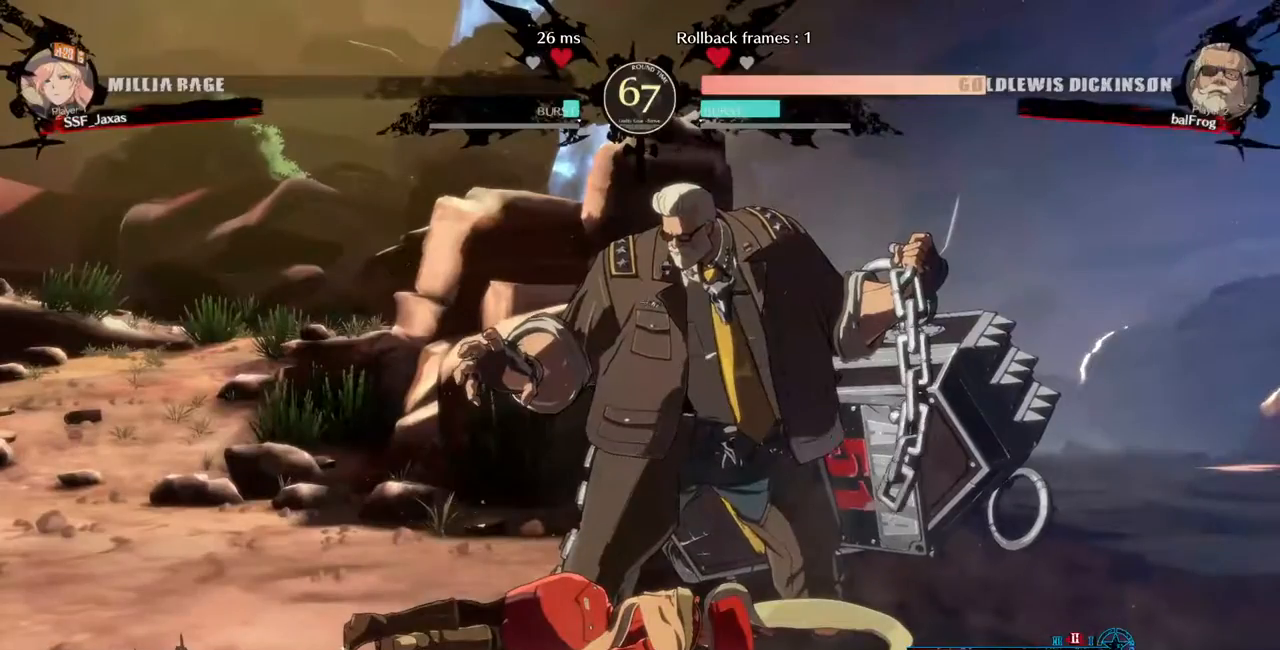
{"dt_ms": 520, "buttons": ["CROSS"], "events": []}
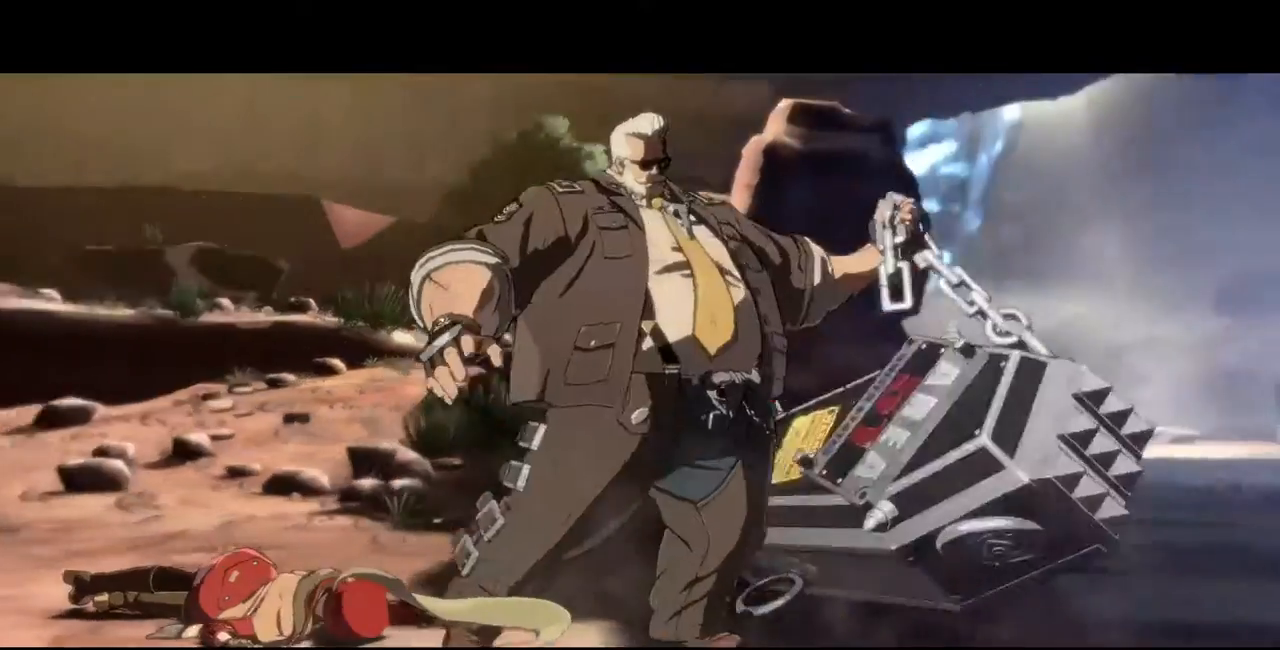
{"dt_ms": 1000, "buttons": []}
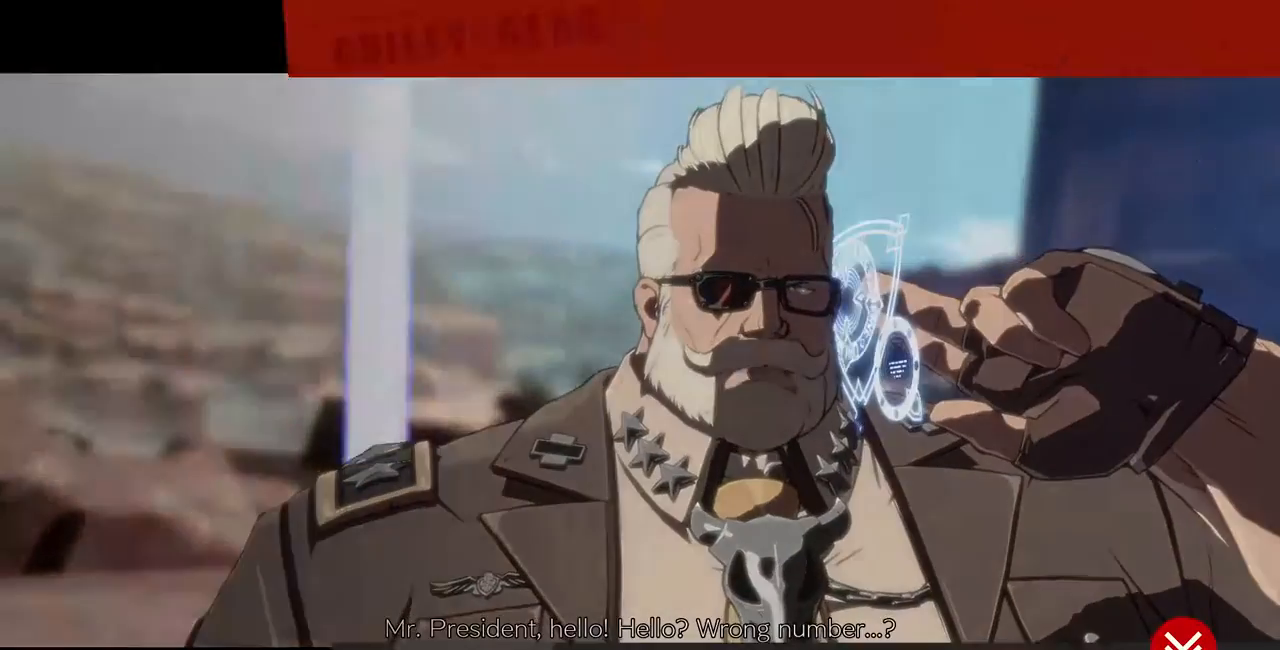
{"dt_ms": 480, "buttons": ["CROSS"], "events": [[80, "CROSS", "down"], [160, "CROSS", "up"], [240, "CROSS", "down"], [320, "CROSS", "up"], [440, "CROSS", "down"]]}
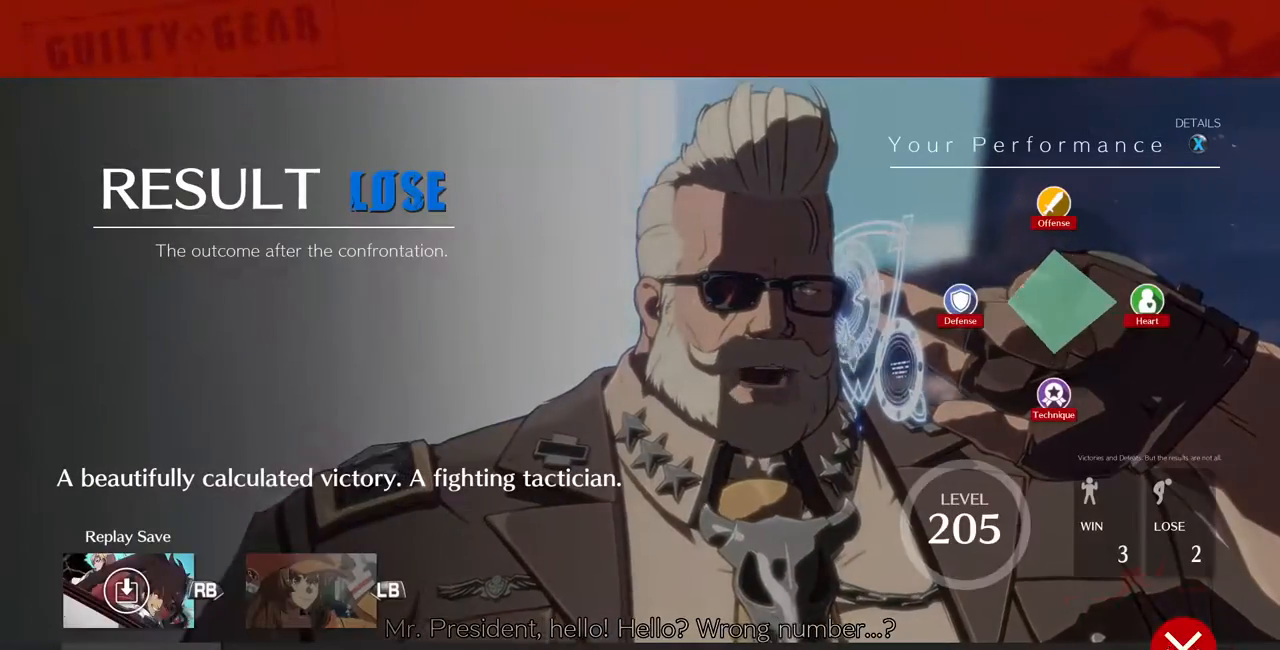
{"dt_ms": 520, "buttons": ["CROSS"], "events": [[40, "CROSS", "up"], [240, "CROSS", "down"], [360, "CROSS", "up"], [480, "CROSS", "down"]]}